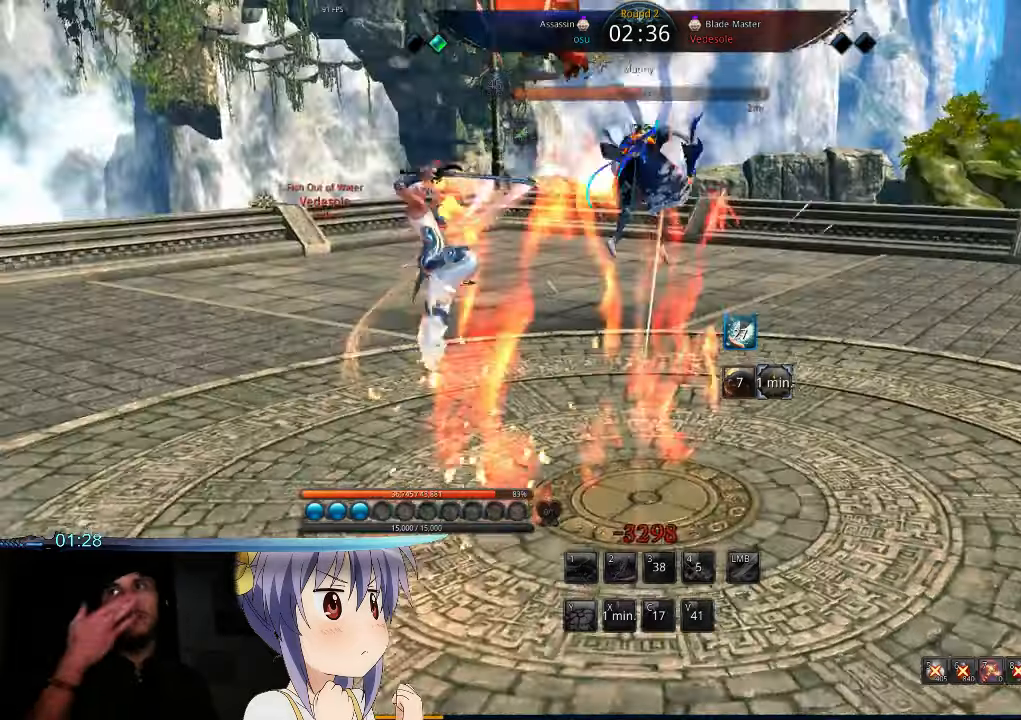
Gameplay with keyboard and mouse; each line is a JSON object with the keys and mouse buttons held at the frame after it. "events" lists presses ("down") and releases ("up") of "1", "2", "3", "4", "5", "6", "7", "a", "b", "c", "caps_lock", "d", "e", "f", "g", "h", "q", "r", "s", "shift", "t", "tab", "tilde", "v", "w", "x", "y", "z", "mouse_left" and "mouse_right" between this image and that frame as [ms after this image, input, new state], when the widget could be followed in between. "mouse_left", "mouse_right" = the "left", "right" buttons of the "mouse" list. No other keys are recorded. Mouse movement is not recorded.
{"keys": ["tab"], "mouse": [], "events": []}
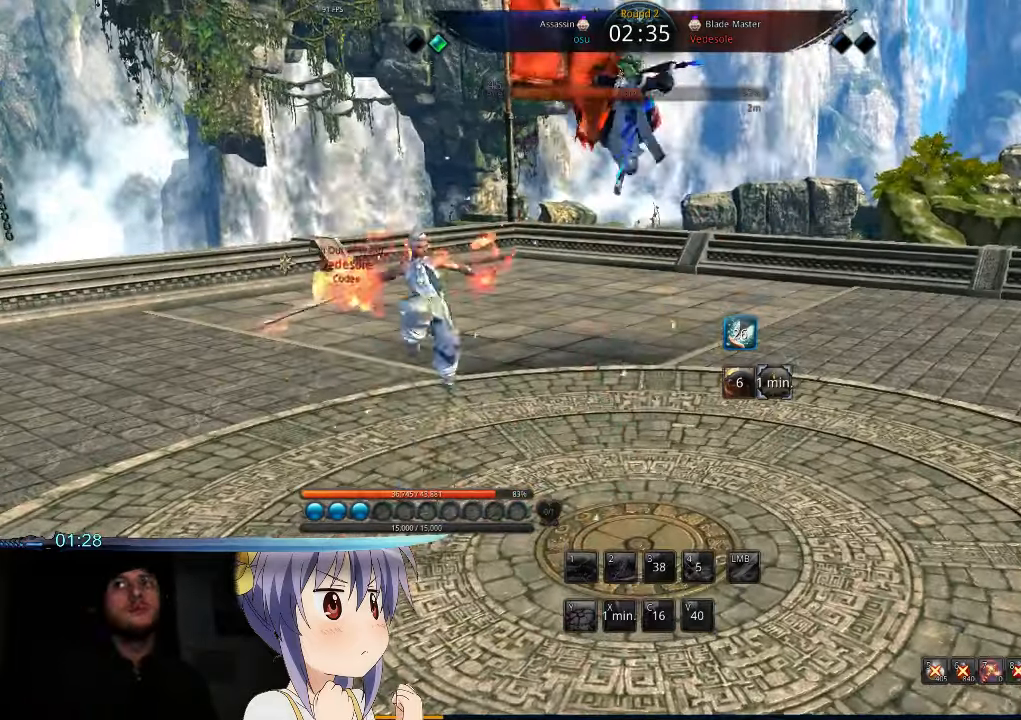
{"keys": ["tab"], "mouse": [], "events": []}
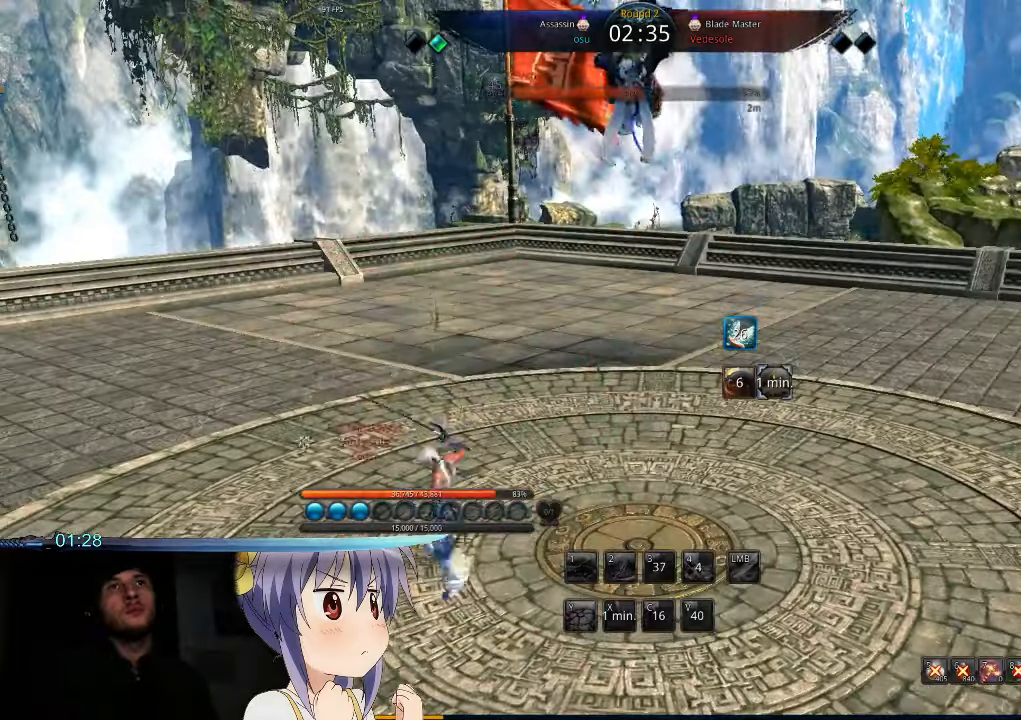
{"keys": [], "mouse": [], "events": [[33, "tab", "up"]]}
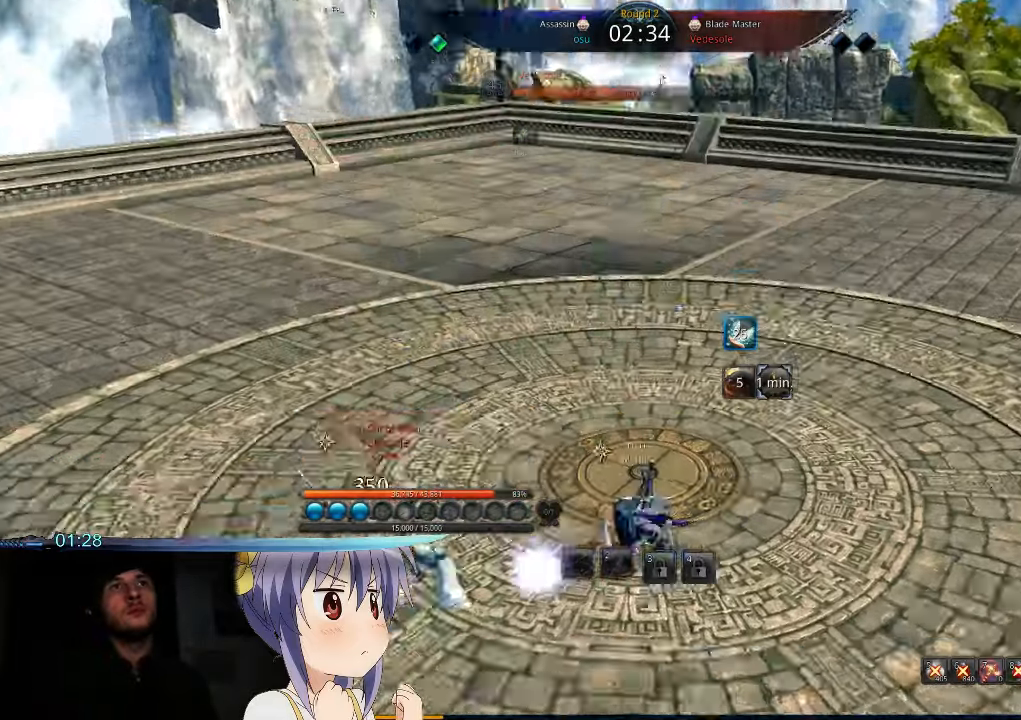
{"keys": [], "mouse": [], "events": [[267, "1", "down"], [333, "1", "up"]]}
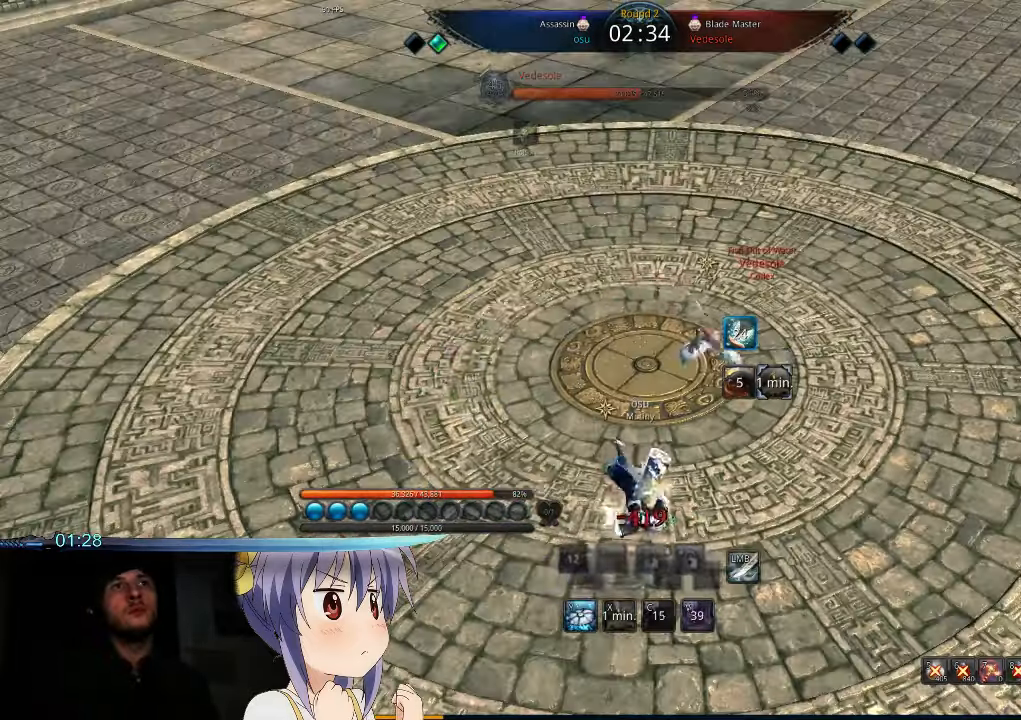
{"keys": ["d", "w"], "mouse": [], "events": [[233, "w", "down"], [500, "d", "down"]]}
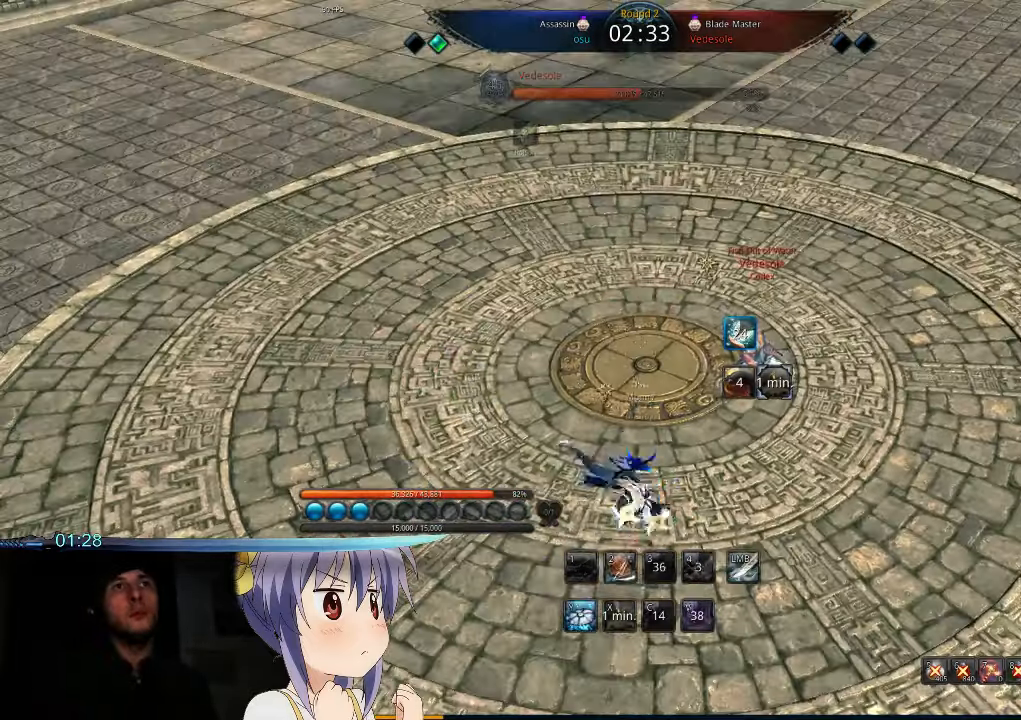
{"keys": ["w"], "mouse": [], "events": [[467, "d", "up"]]}
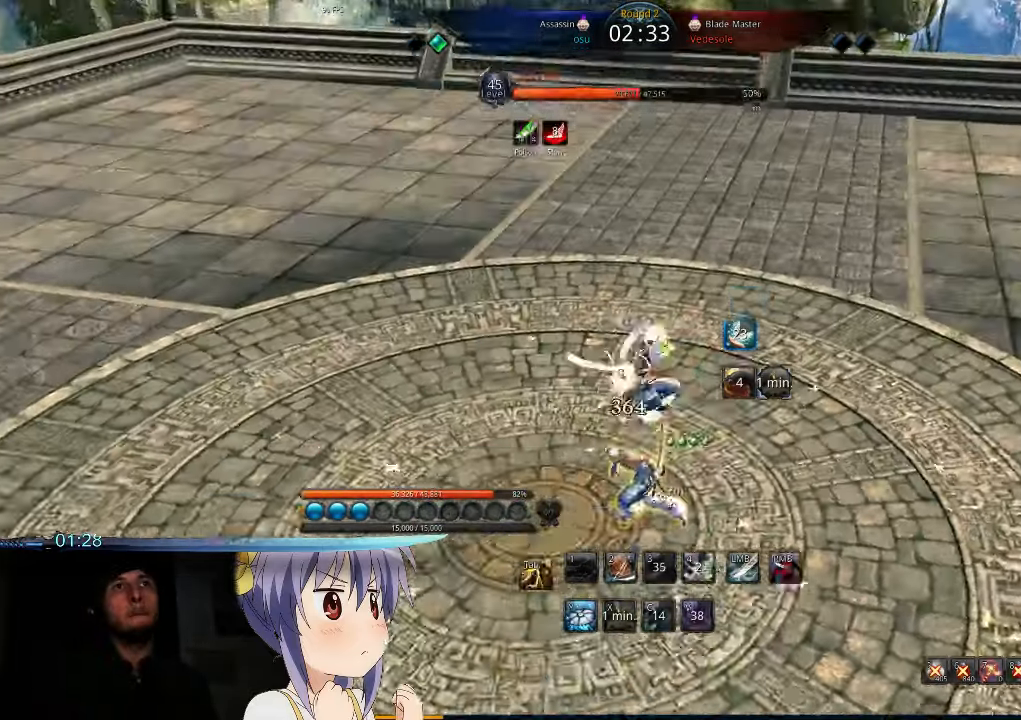
{"keys": ["w"], "mouse": [], "events": [[133, "y", "down"], [200, "y", "up"], [300, "y", "down"], [400, "y", "up"], [433, "y", "down"], [500, "y", "up"]]}
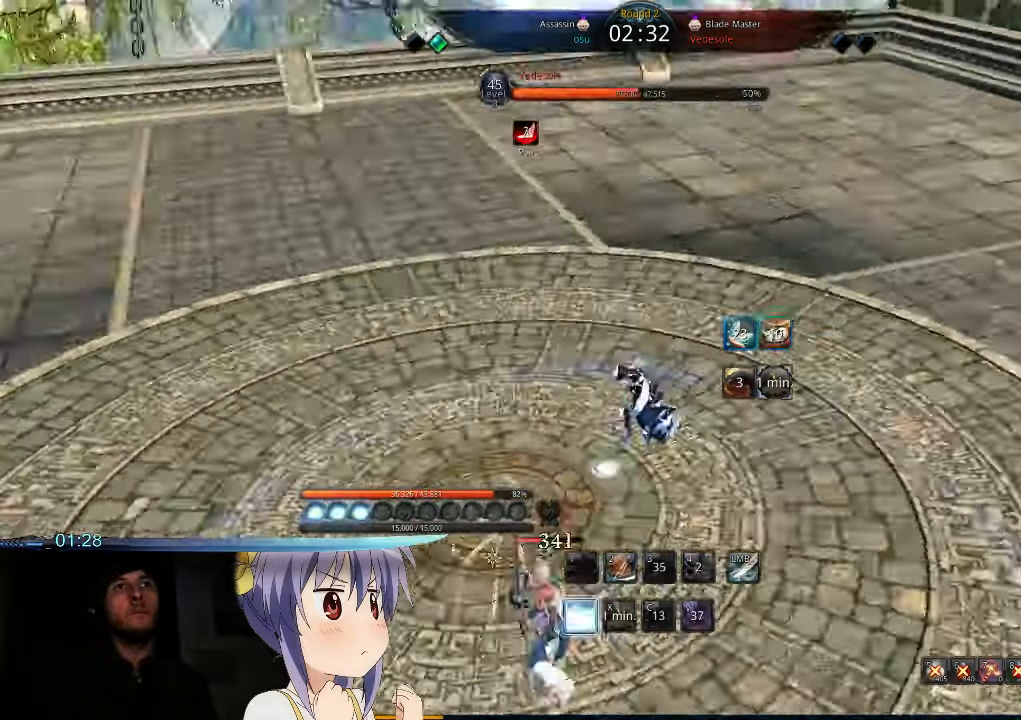
{"keys": ["w"], "mouse": [], "events": [[100, "y", "down"], [167, "y", "up"], [233, "y", "down"], [333, "y", "up"]]}
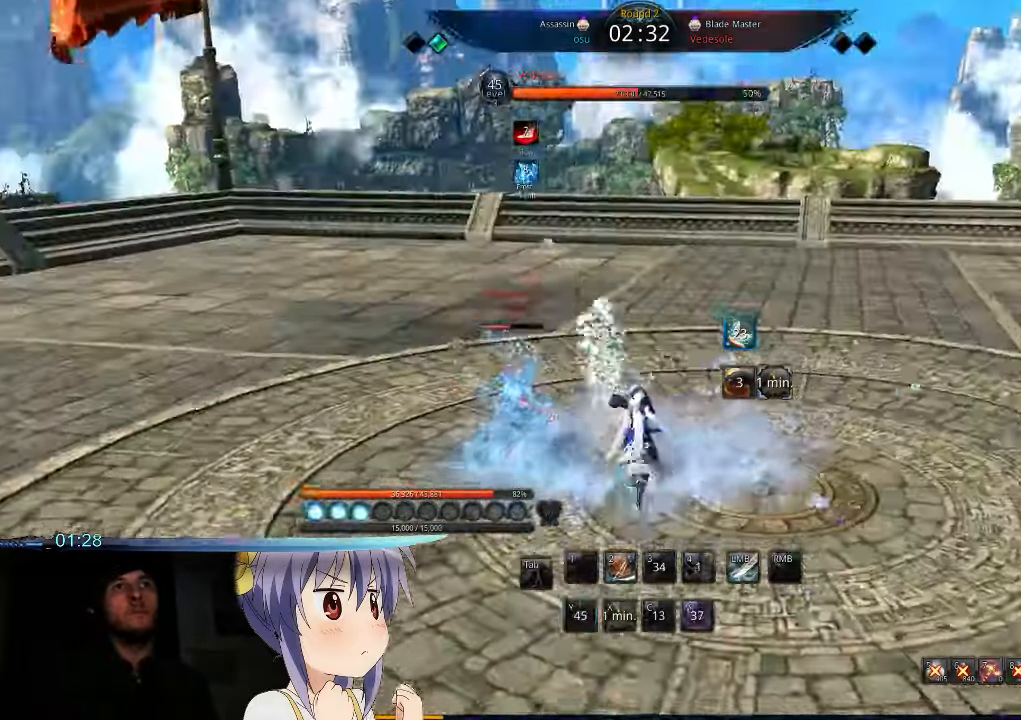
{"keys": ["w"], "mouse": [], "events": []}
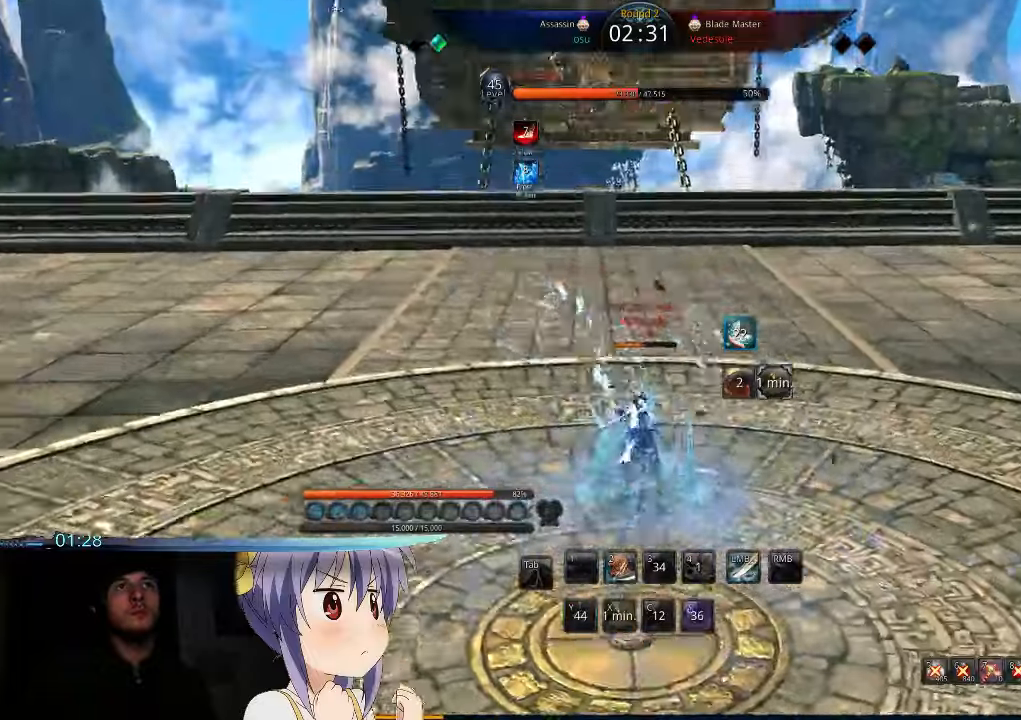
{"keys": [], "mouse": [], "events": [[433, "w", "up"]]}
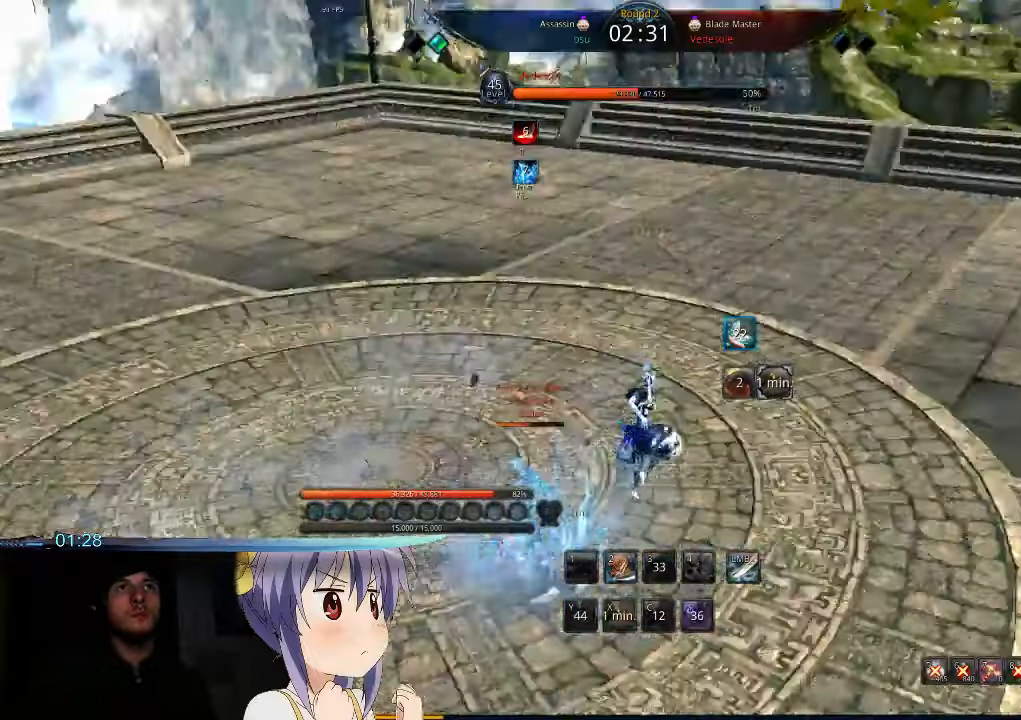
{"keys": [], "mouse": [], "events": [[33, "s", "down"], [100, "s", "up"], [166, "s", "down"], [266, "s", "up"], [300, "s", "down"], [433, "s", "up"]]}
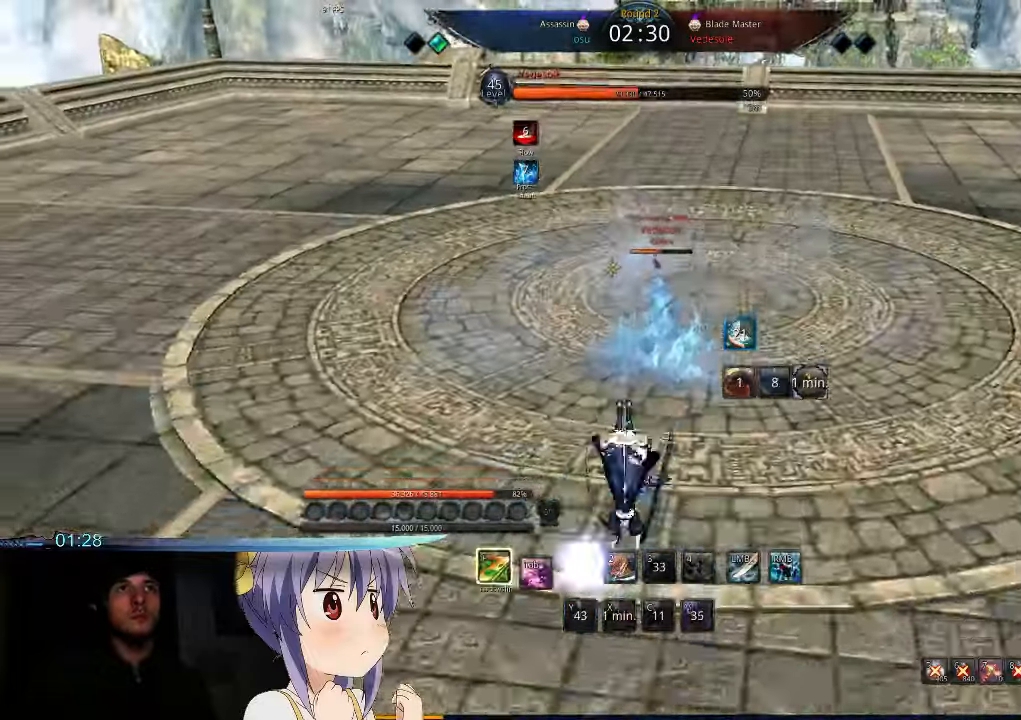
{"keys": [], "mouse": [], "events": []}
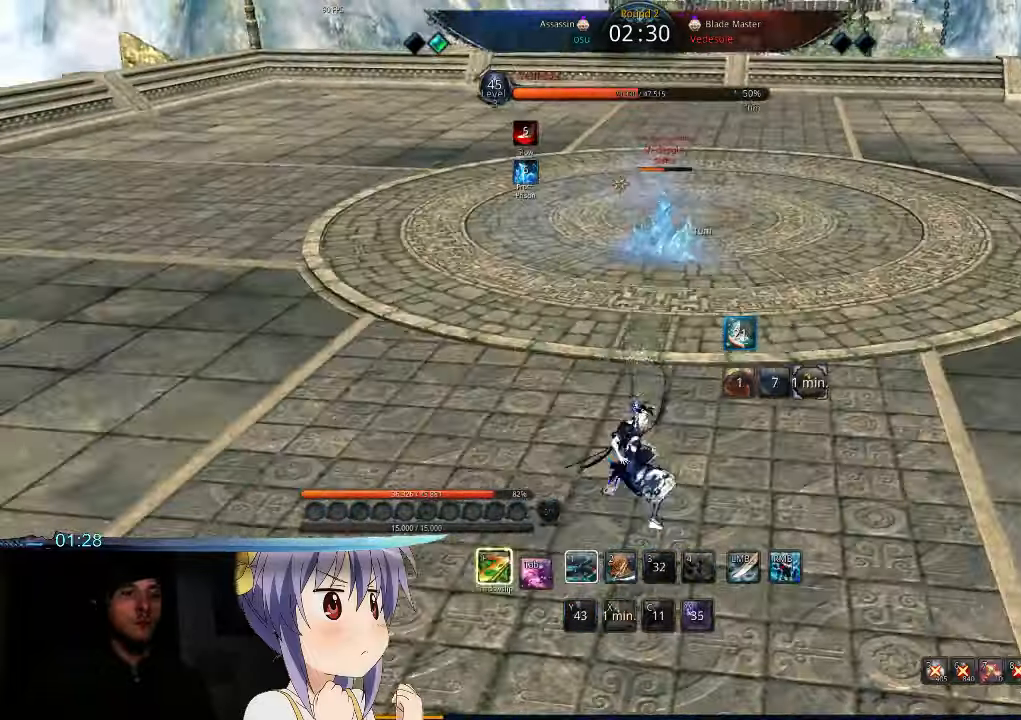
{"keys": [], "mouse": [], "events": [[300, "7", "down"], [400, "7", "up"]]}
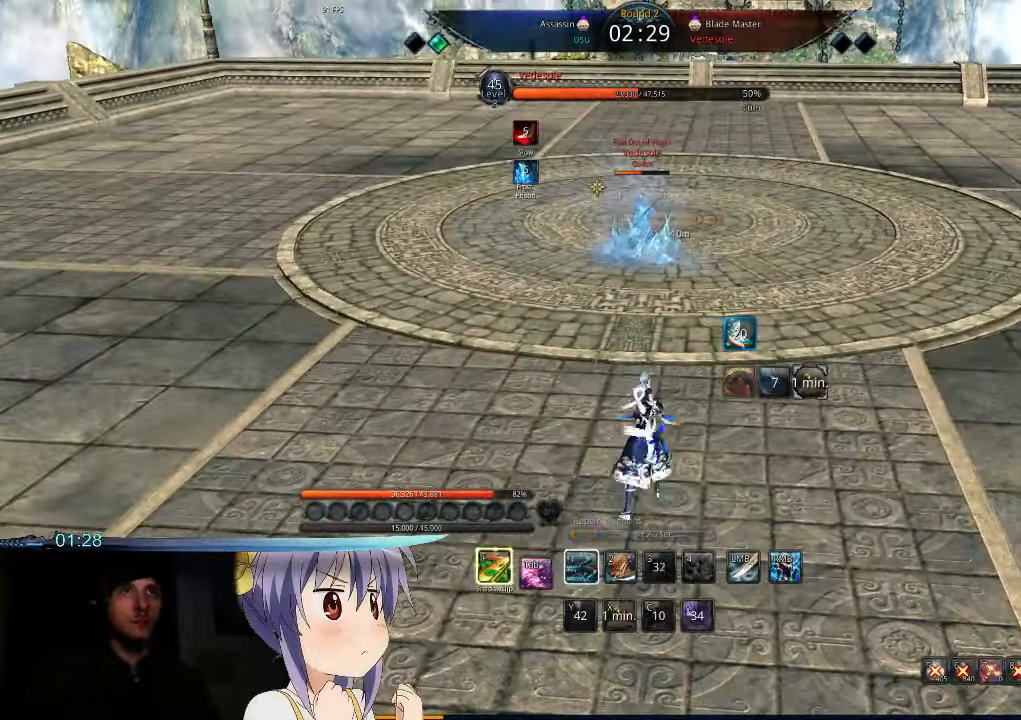
{"keys": [], "mouse": [], "events": []}
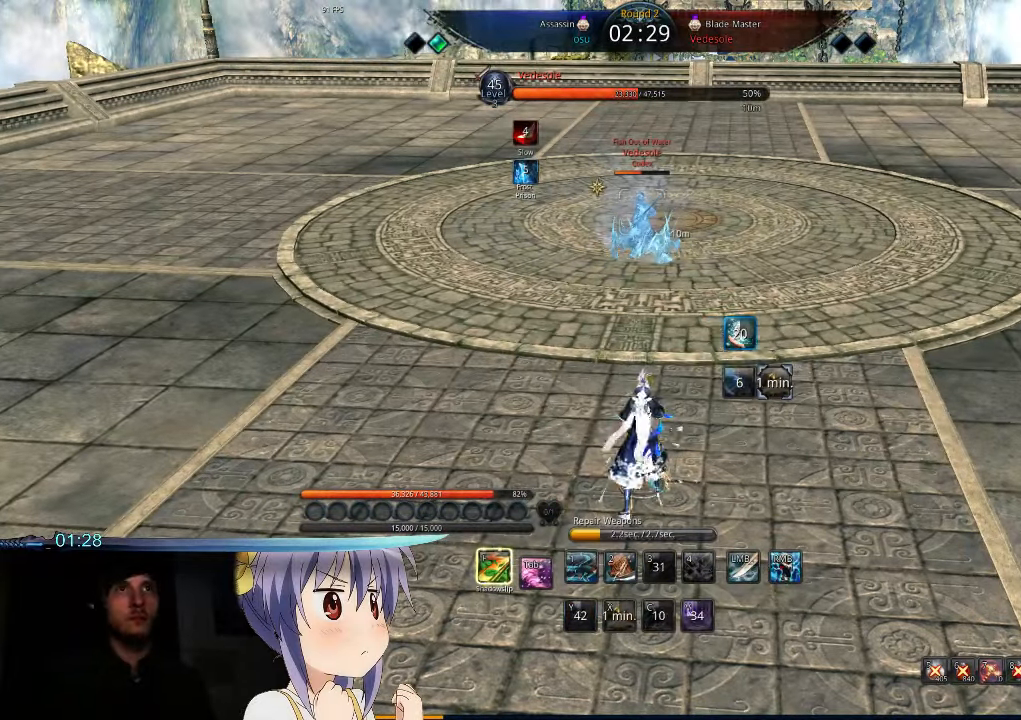
{"keys": [], "mouse": [], "events": []}
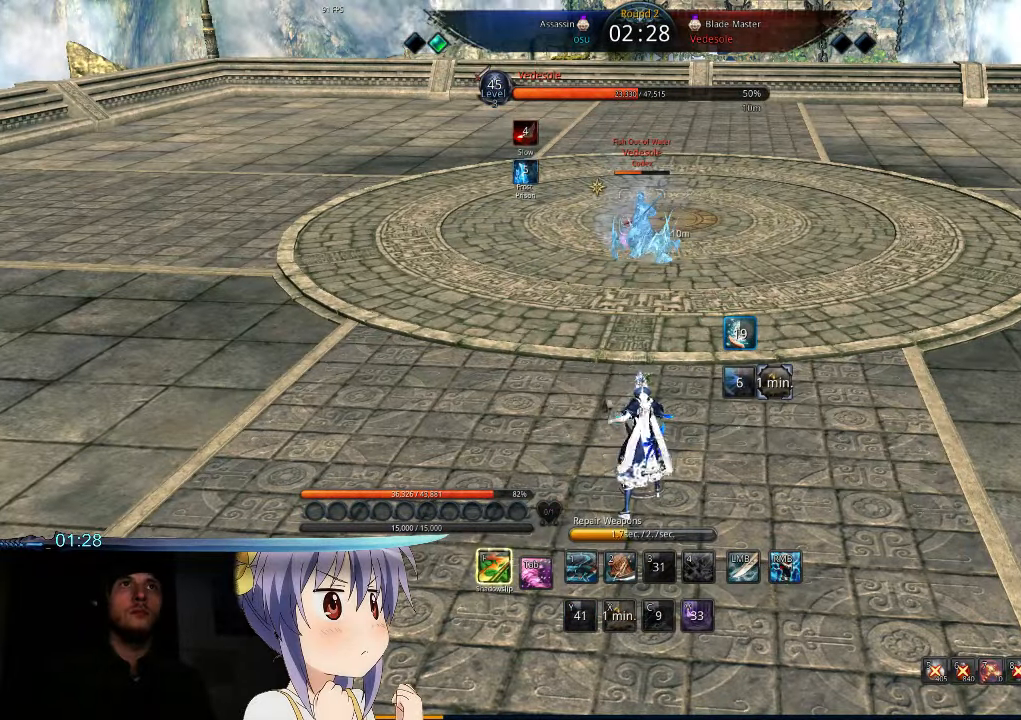
{"keys": [], "mouse": [], "events": []}
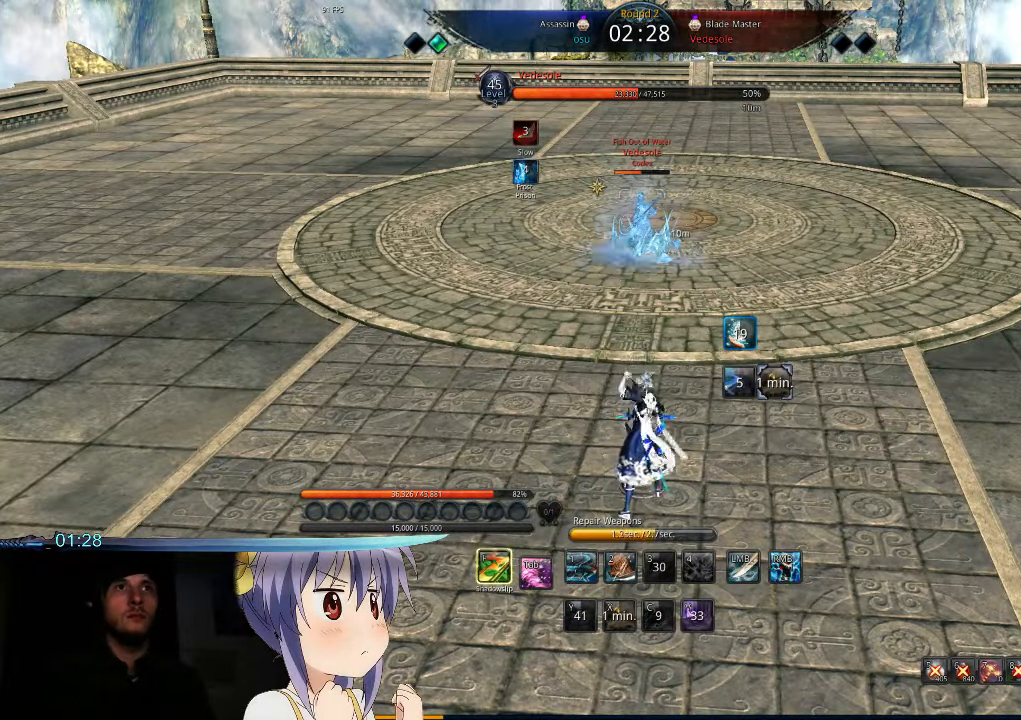
{"keys": [], "mouse": [], "events": [[233, "a", "down"], [433, "a", "up"]]}
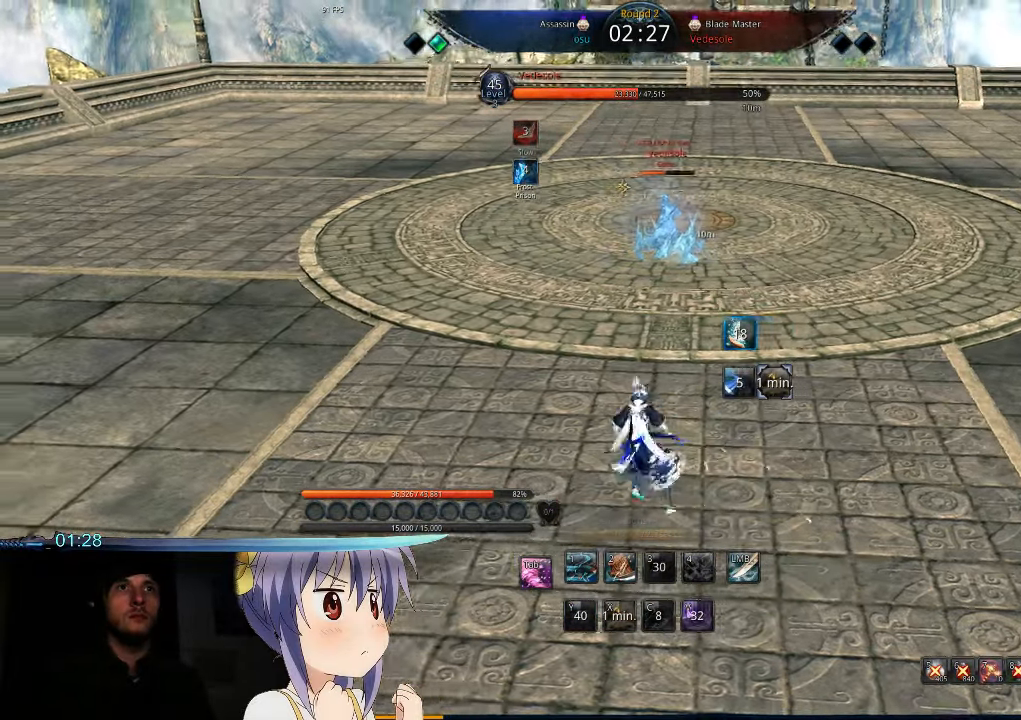
{"keys": [], "mouse": [], "events": []}
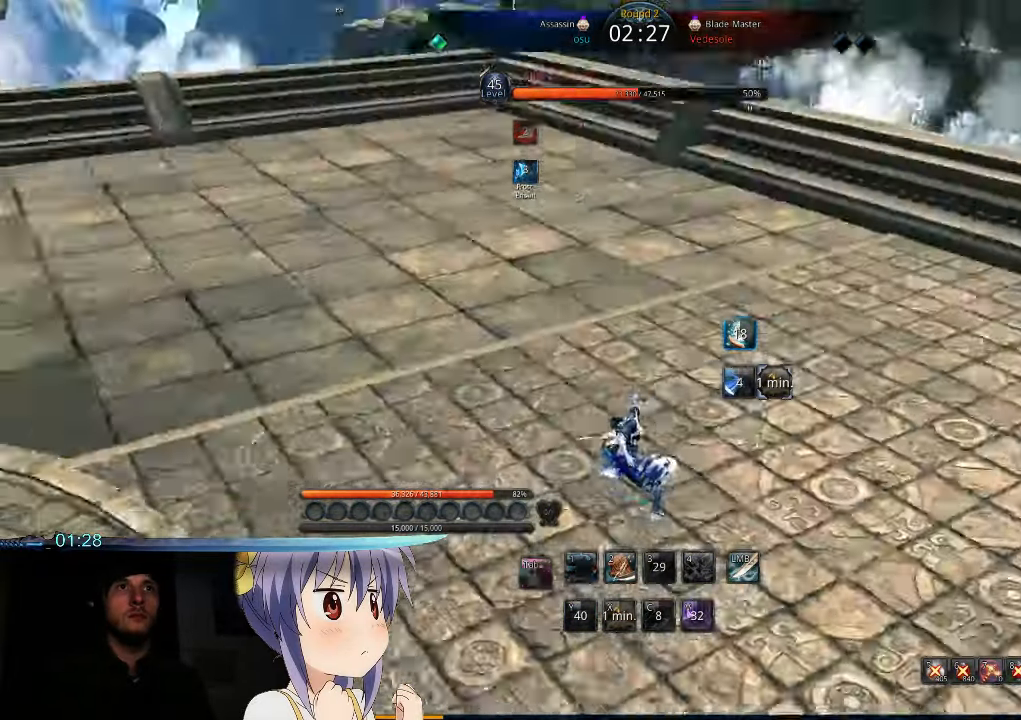
{"keys": [], "mouse": [], "events": []}
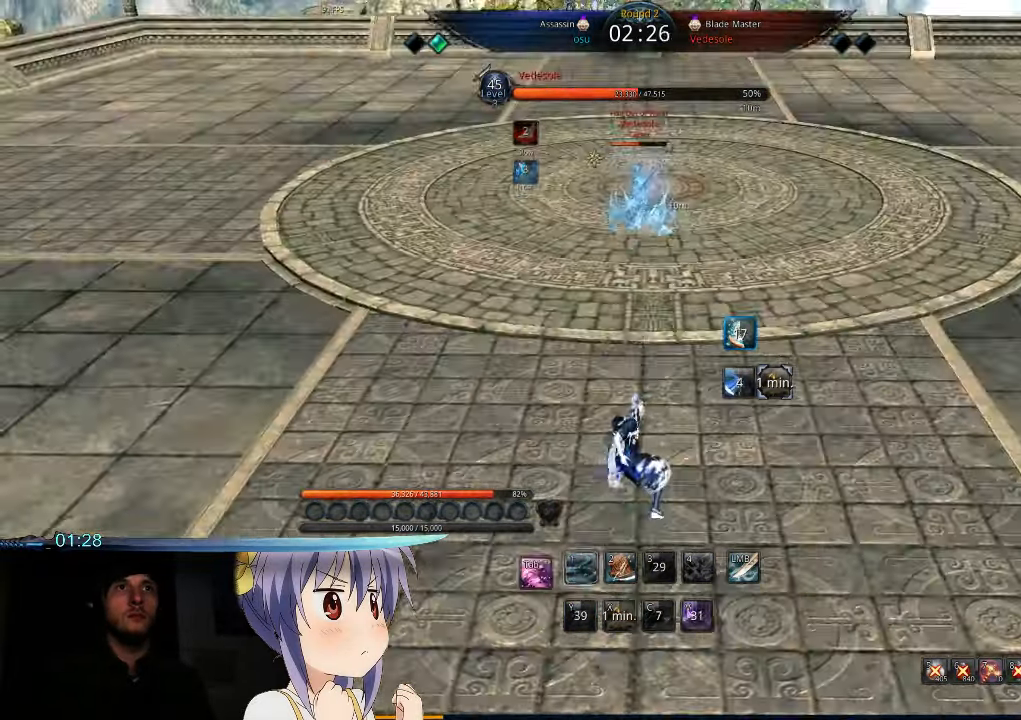
{"keys": [], "mouse": [], "events": []}
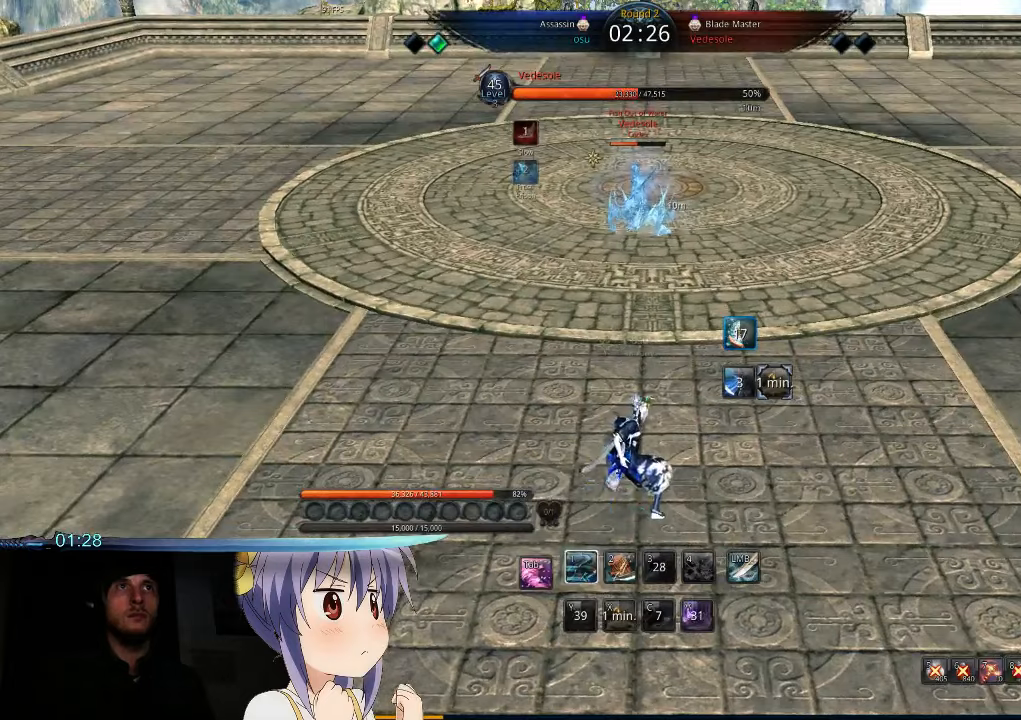
{"keys": [], "mouse": [], "events": [[234, "1", "down"], [300, "1", "up"]]}
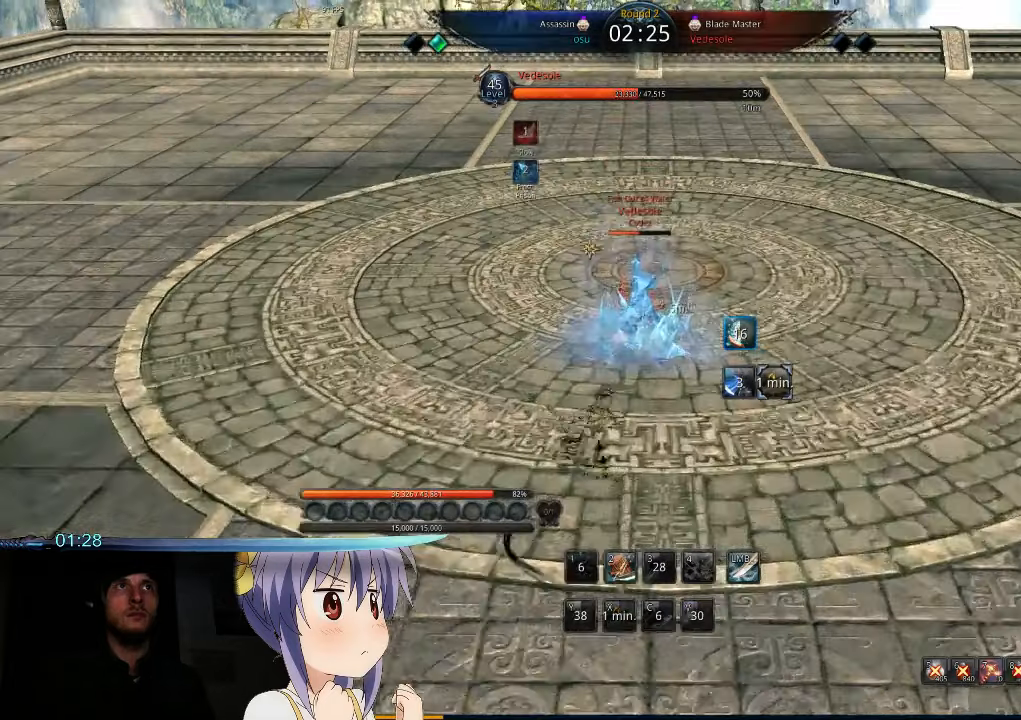
{"keys": [], "mouse": [], "events": []}
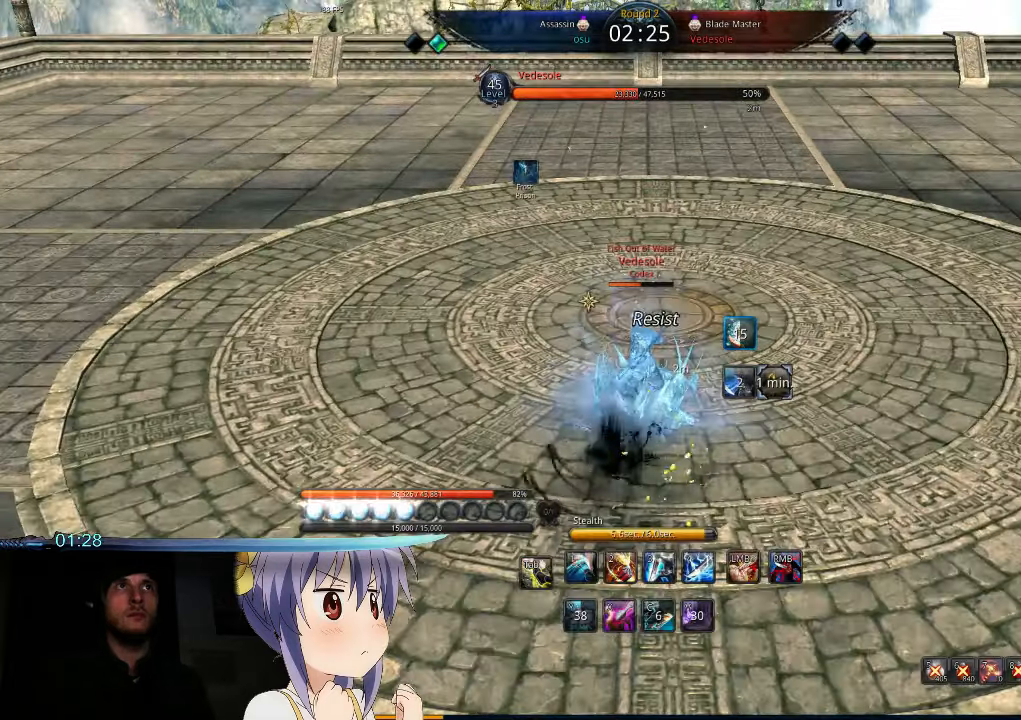
{"keys": [], "mouse": [], "events": []}
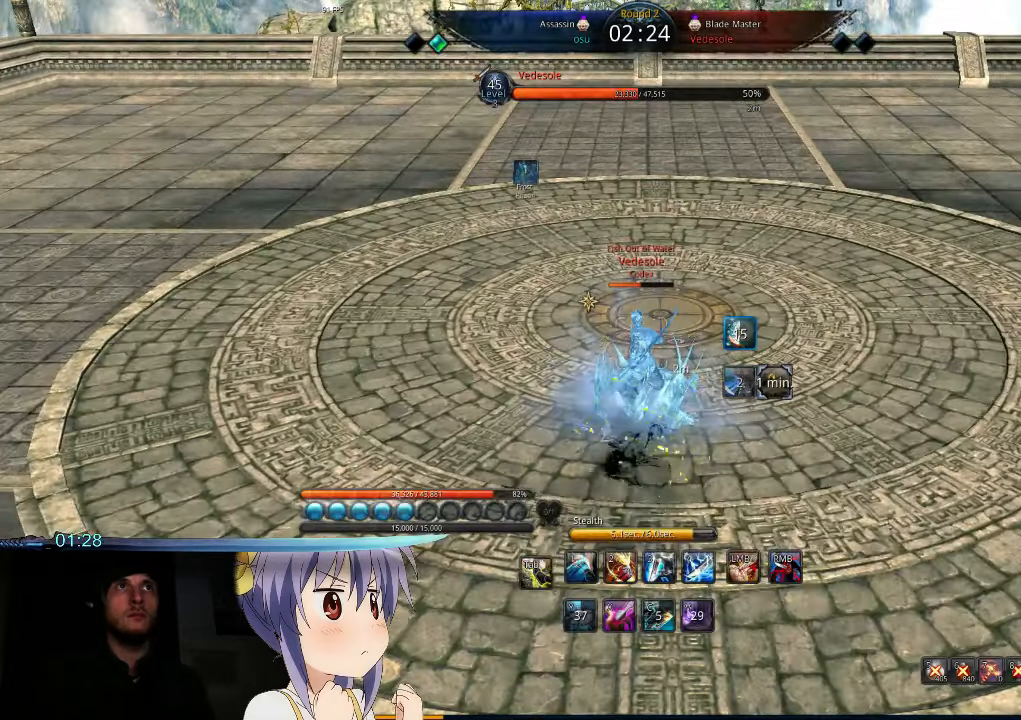
{"keys": [], "mouse": [], "events": [[34, "mouse_left", "down"], [34, "r", "down"], [267, "mouse_left", "up"], [267, "r", "up"], [367, "mouse_left", "down"], [367, "r", "down"], [467, "mouse_left", "up"], [467, "r", "up"]]}
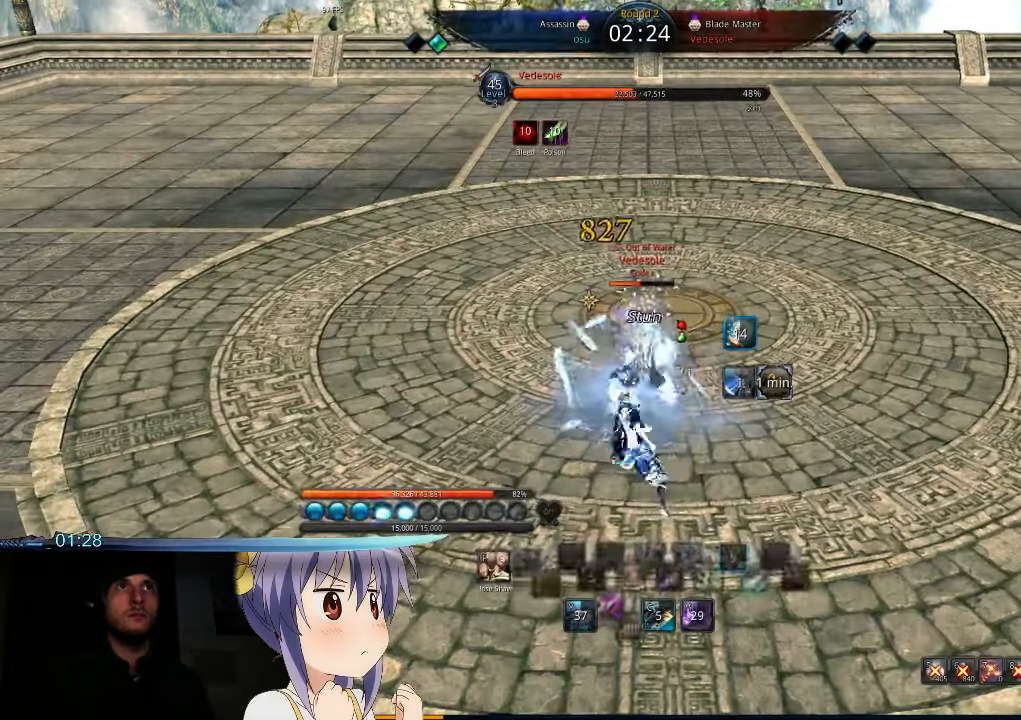
{"keys": ["r"], "mouse": ["left"], "events": [[34, "mouse_right", "down"], [34, "t", "down"], [100, "mouse_left", "down"], [100, "r", "down"], [200, "mouse_right", "up"], [200, "t", "up"], [267, "mouse_left", "up"], [267, "r", "up"], [300, "mouse_right", "down"], [300, "t", "down"], [367, "r", "down"], [400, "mouse_left", "down"], [467, "t", "up"], [500, "mouse_right", "up"]]}
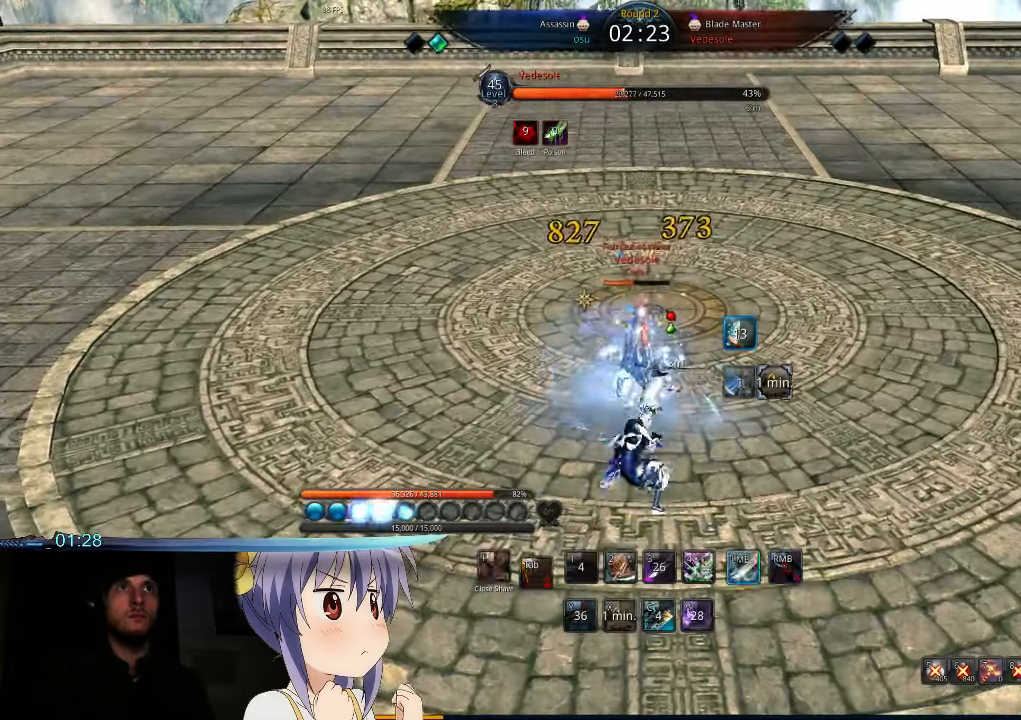
{"keys": ["r"], "mouse": ["left"], "events": [[34, "r", "up"], [67, "mouse_left", "up"], [100, "t", "down"], [134, "mouse_right", "down"], [167, "t", "up"], [200, "mouse_right", "up"], [234, "r", "down"], [267, "mouse_left", "down"], [334, "r", "up"], [367, "mouse_left", "up"], [400, "r", "down"], [434, "mouse_left", "down"]]}
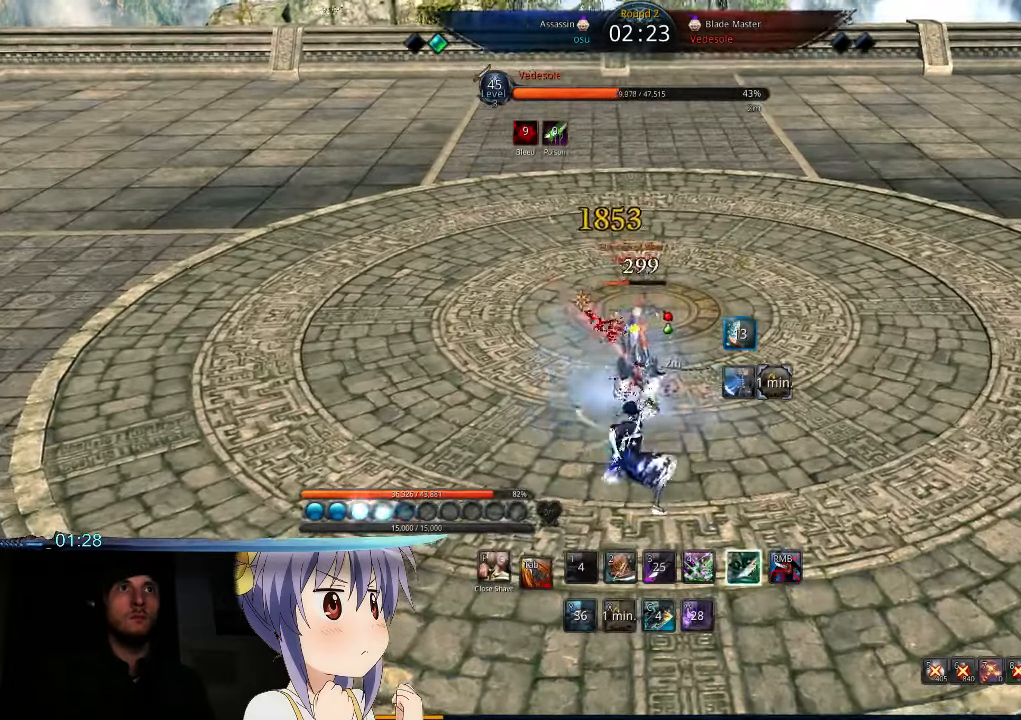
{"keys": [], "mouse": [], "events": [[34, "mouse_left", "up"], [34, "r", "up"], [167, "tab", "down"], [300, "tab", "up"]]}
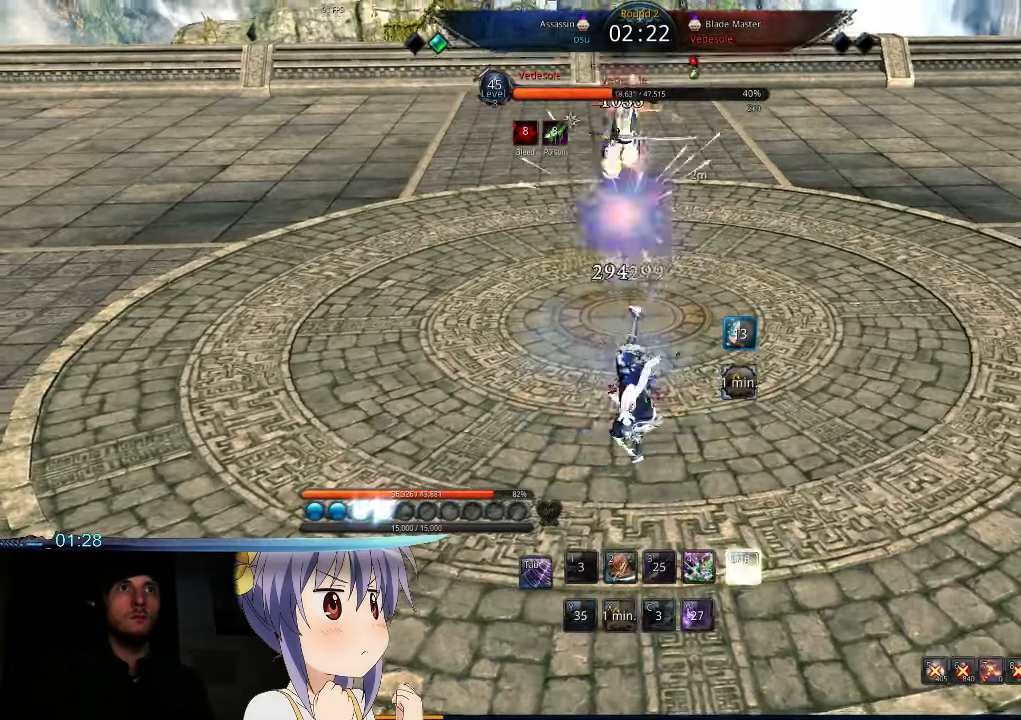
{"keys": [], "mouse": [], "events": [[400, "mouse_left", "down"], [400, "r", "down"], [500, "mouse_left", "up"], [500, "r", "up"]]}
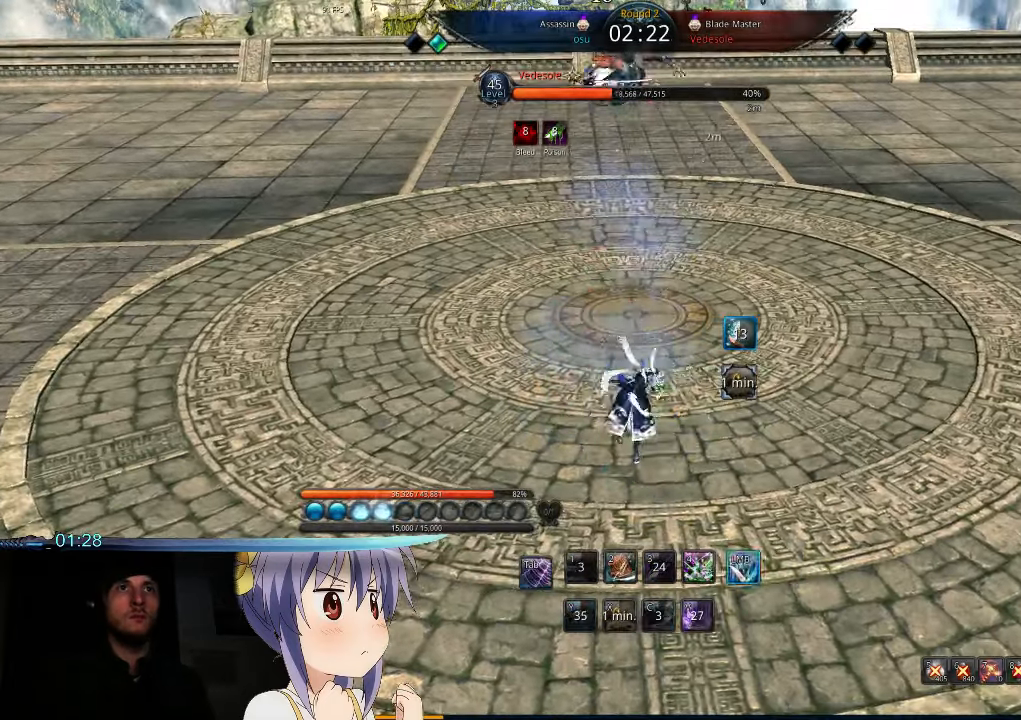
{"keys": ["4"], "mouse": [], "events": [[67, "mouse_left", "down"], [67, "r", "down"], [167, "mouse_left", "up"], [167, "r", "up"], [367, "4", "down"], [467, "4", "up"], [500, "4", "down"]]}
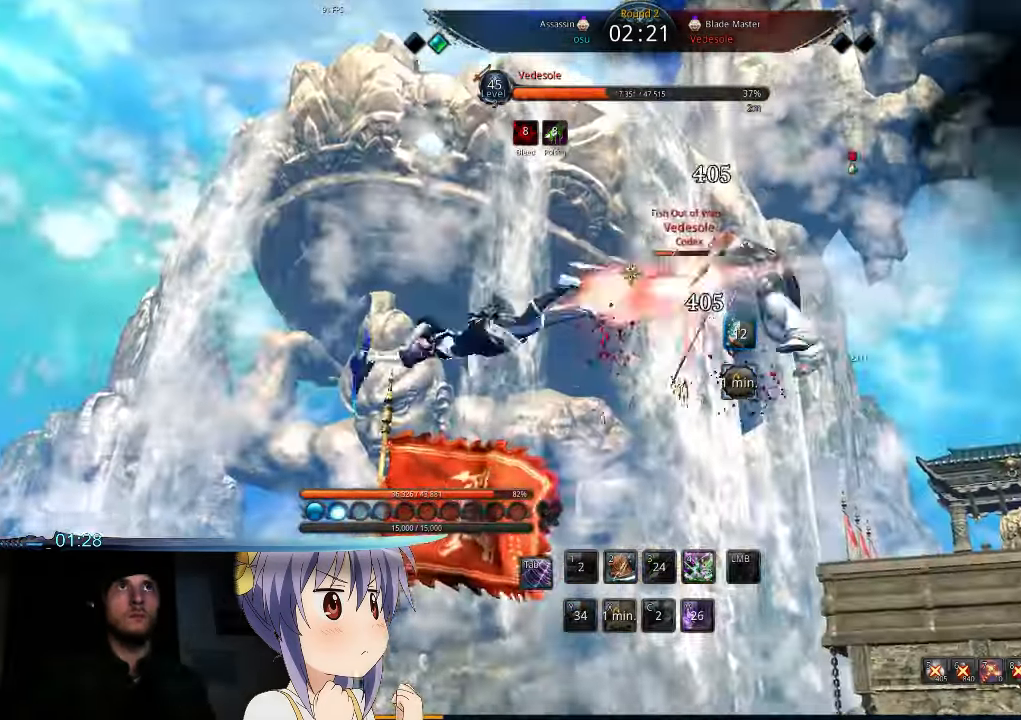
{"keys": ["4"], "mouse": [], "events": [[100, "4", "up"], [167, "4", "down"], [234, "4", "up"], [300, "4", "down"], [367, "4", "up"], [434, "4", "down"]]}